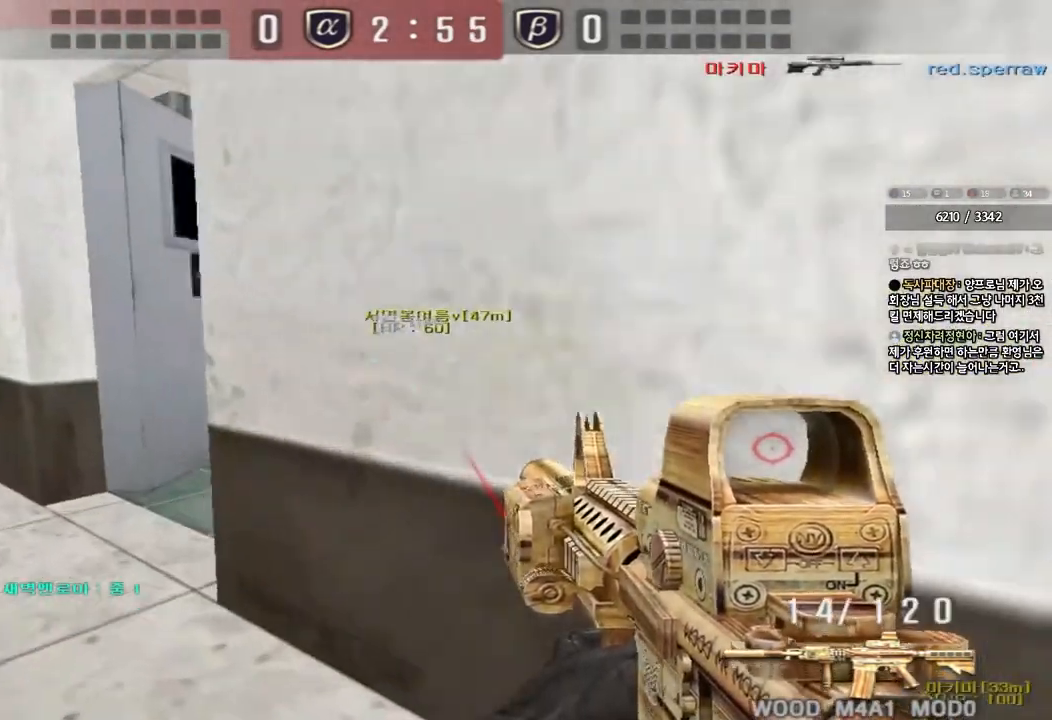
Gameplay with keyboard; each line is a JSON object with the keys held at the frame after it. "events" lists presses ("down") and releases ("up") of "a", "ctrl", "d", "e", "f", "q", "r", "s", "shift", "space", "tab" and "w" between this image and that frame as [ms after this image, input, new state], when the widget could be followed in between. No other keys are recorded. Mouse input is not recorded.
{"keys": ["a", "ctrl"], "events": [[33, "w", "up"], [50, "a", "up"], [133, "ctrl", "up"], [133, "w", "down"], [167, "a", "down"], [483, "ctrl", "down"], [483, "w", "up"]]}
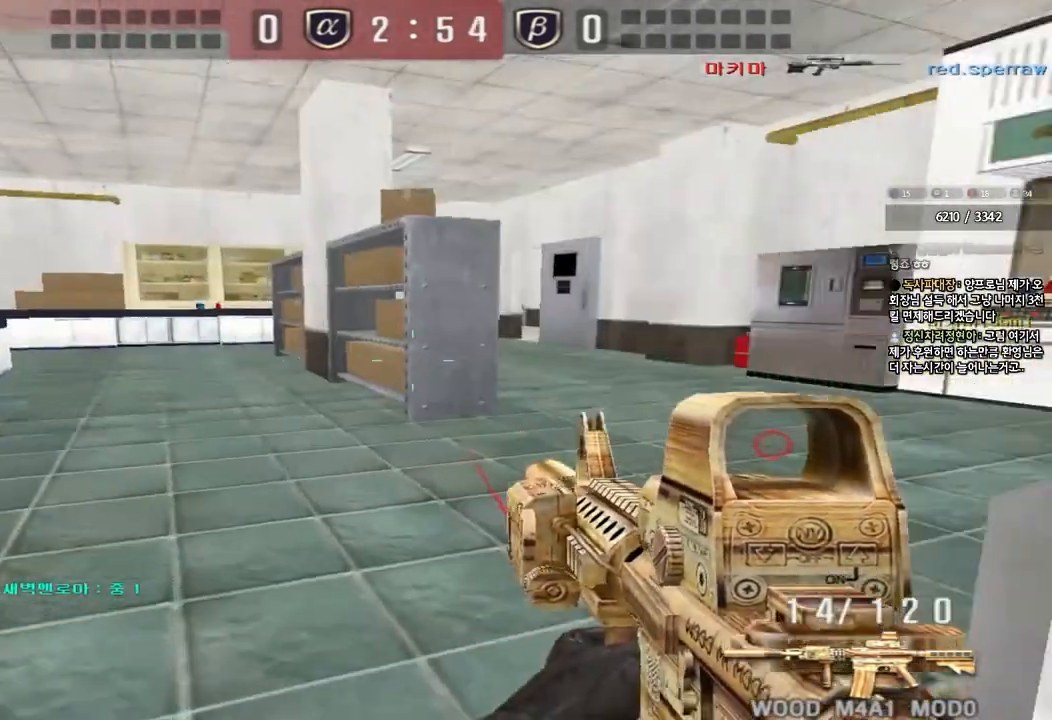
{"keys": [], "events": [[17, "a", "up"], [83, "ctrl", "up"], [83, "w", "down"], [100, "d", "down"], [417, "ctrl", "down"], [417, "d", "up"], [433, "w", "up"], [500, "ctrl", "up"]]}
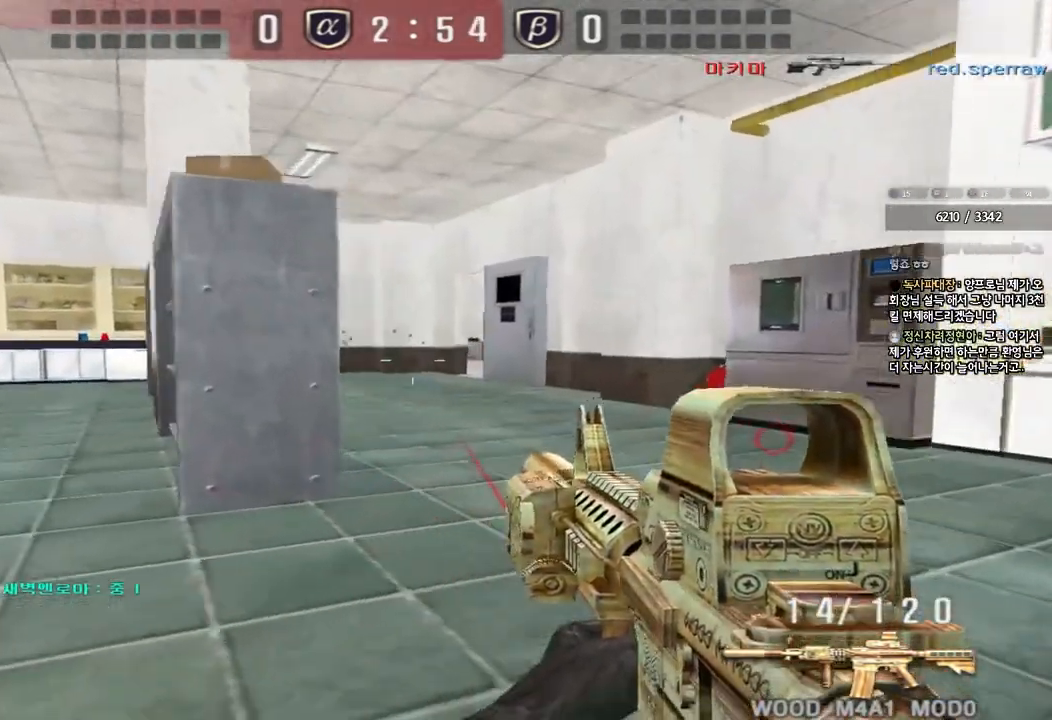
{"keys": ["d", "w"], "events": [[17, "d", "down"], [17, "w", "down"], [283, "ctrl", "down"], [283, "d", "up"], [300, "w", "up"], [367, "ctrl", "up"], [383, "d", "down"], [400, "w", "down"]]}
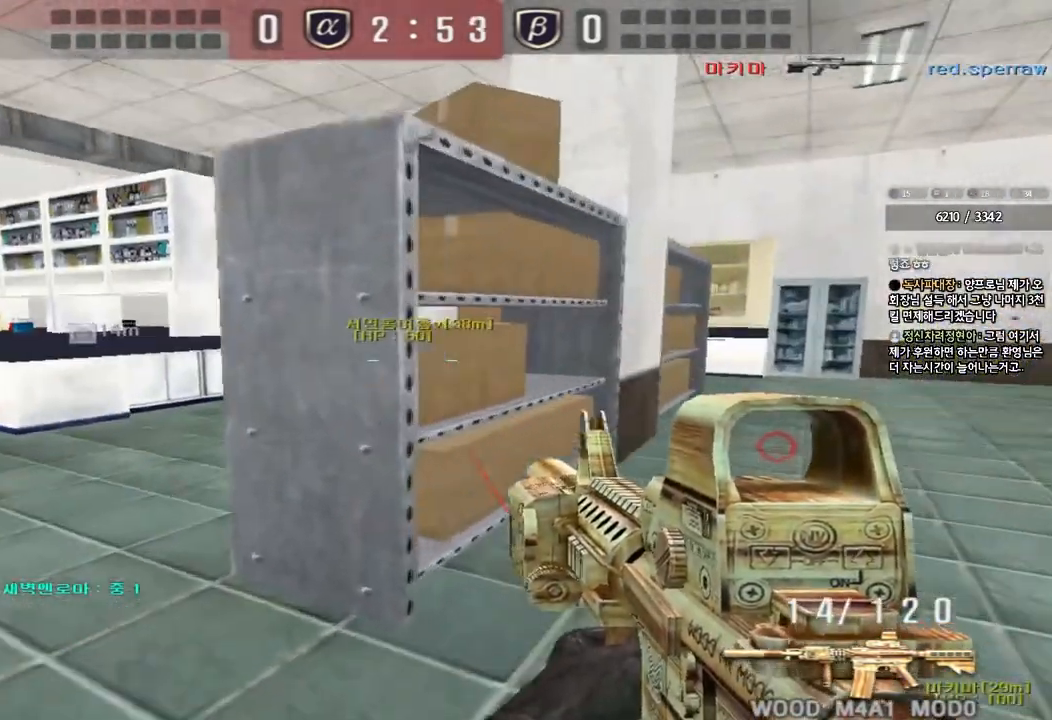
{"keys": ["ctrl", "d", "tab"], "events": [[100, "d", "up"], [117, "ctrl", "down"], [117, "w", "up"], [200, "d", "down"], [200, "tab", "down"], [200, "w", "down"], [250, "ctrl", "up"], [500, "ctrl", "down"], [500, "w", "up"]]}
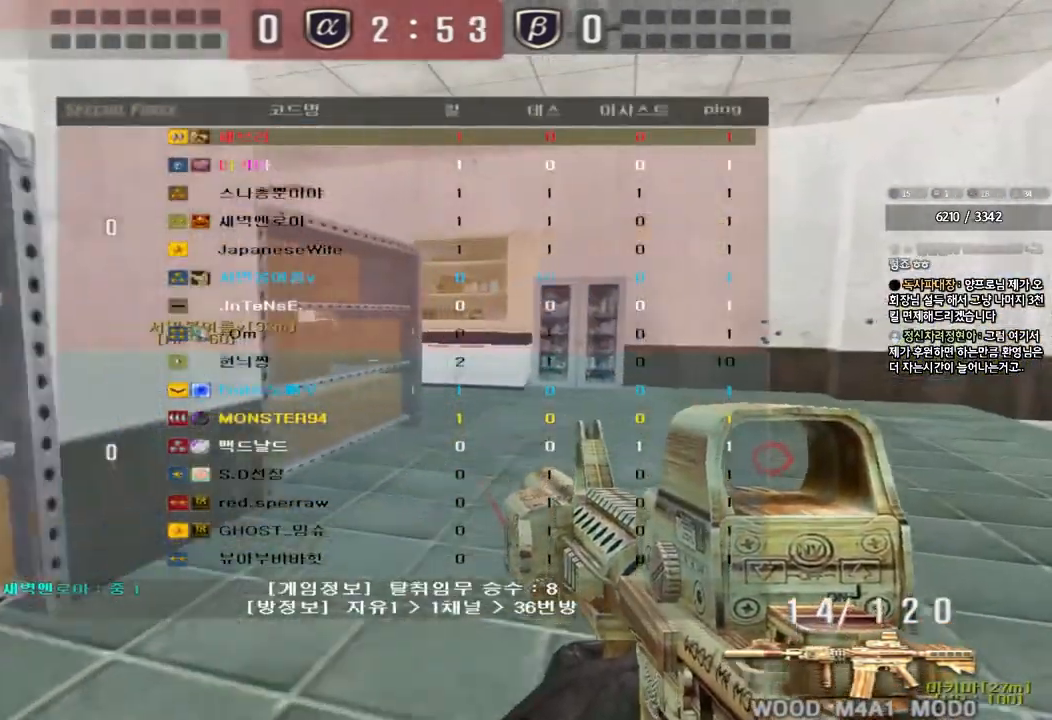
{"keys": ["ctrl"], "events": [[17, "d", "up"], [33, "tab", "up"], [133, "a", "down"], [133, "ctrl", "up"], [150, "w", "down"], [433, "ctrl", "down"], [450, "w", "up"], [467, "a", "up"]]}
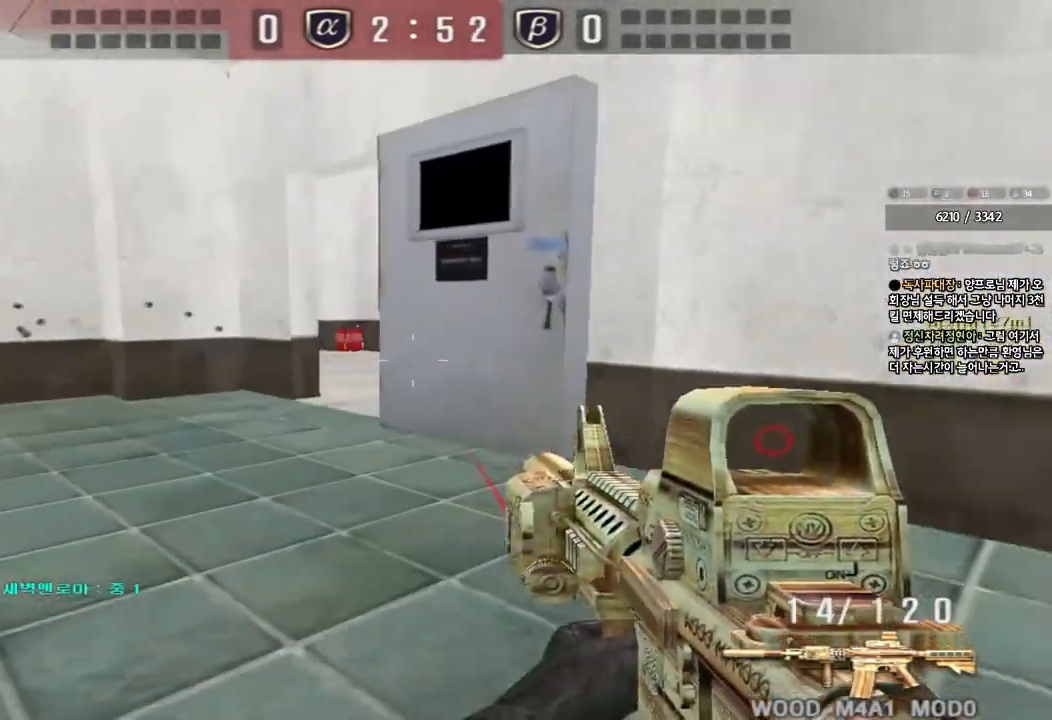
{"keys": ["a", "w"], "events": [[50, "ctrl", "up"], [67, "a", "down"], [67, "w", "down"], [333, "ctrl", "down"], [350, "w", "up"], [367, "a", "up"], [467, "ctrl", "up"], [467, "w", "down"], [483, "a", "down"]]}
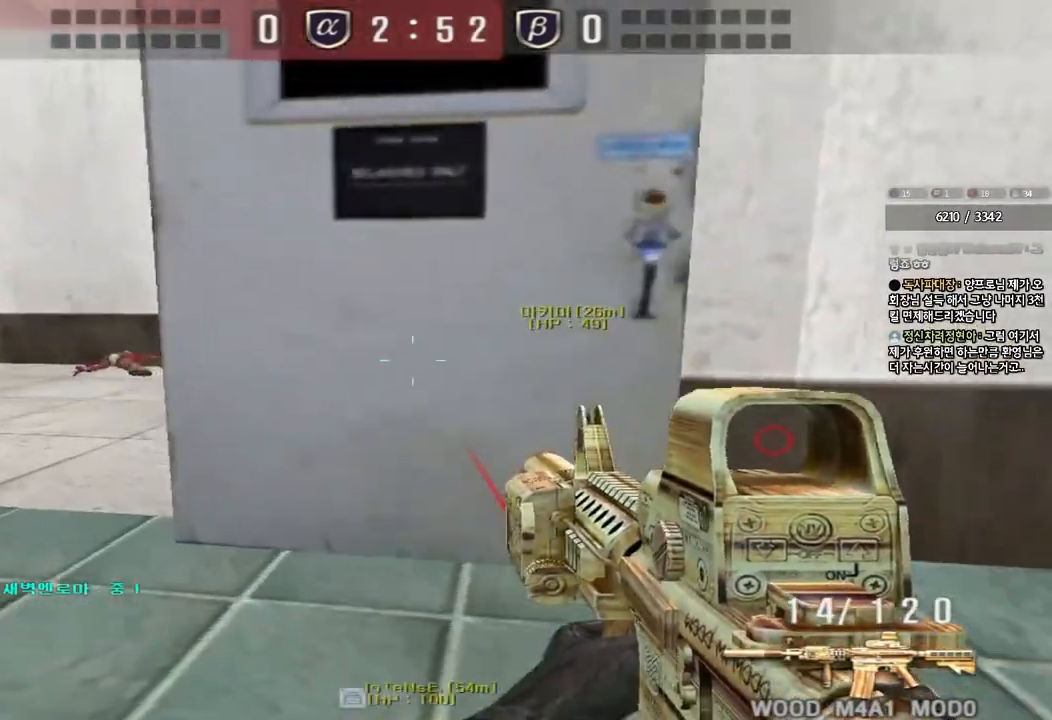
{"keys": ["ctrl"], "events": [[467, "ctrl", "down"], [467, "w", "up"], [500, "a", "up"]]}
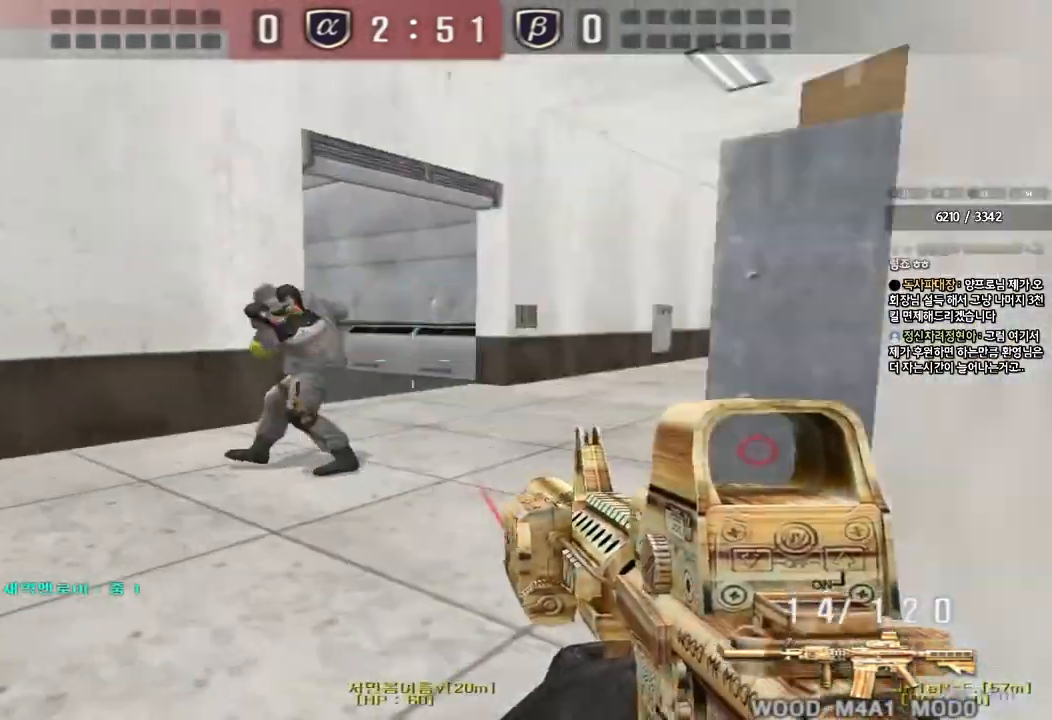
{"keys": ["ctrl"], "events": [[67, "ctrl", "up"], [67, "d", "down"], [83, "w", "down"], [283, "ctrl", "down"], [283, "d", "up"], [300, "w", "up"]]}
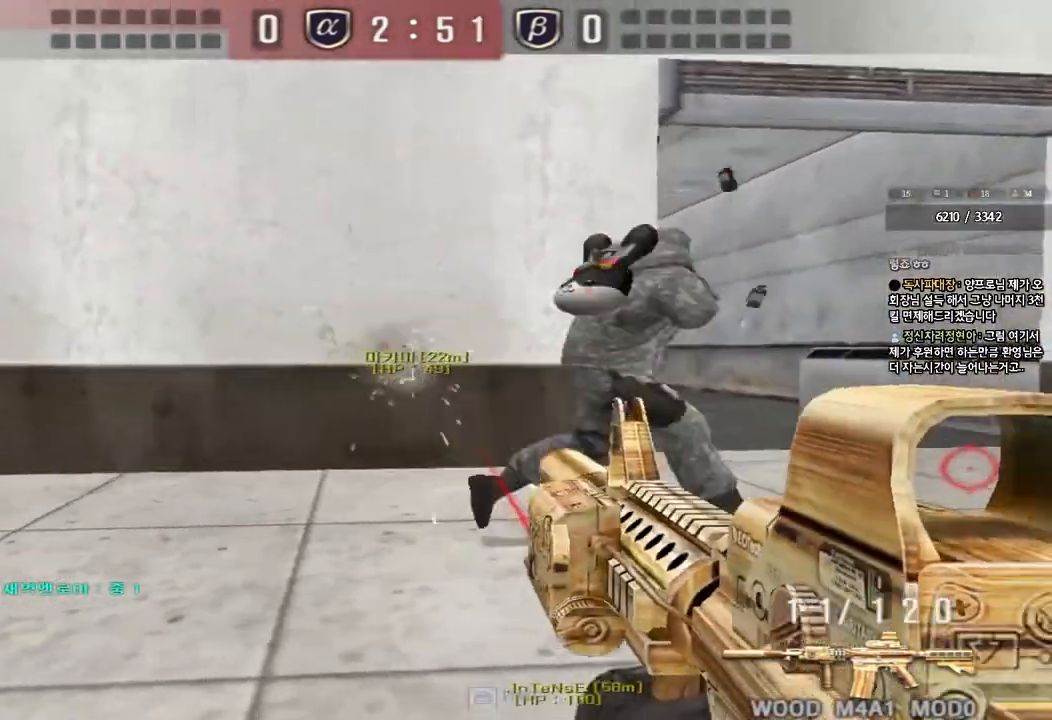
{"keys": ["ctrl"], "events": []}
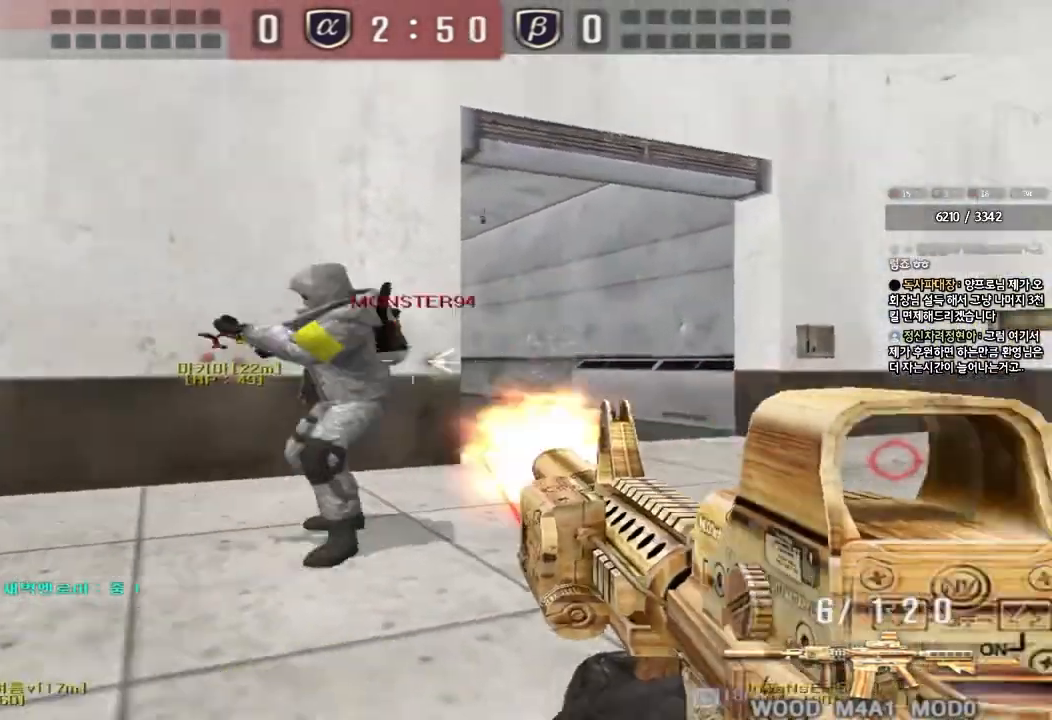
{"keys": ["a", "ctrl", "w"], "events": [[417, "a", "down"], [467, "w", "down"]]}
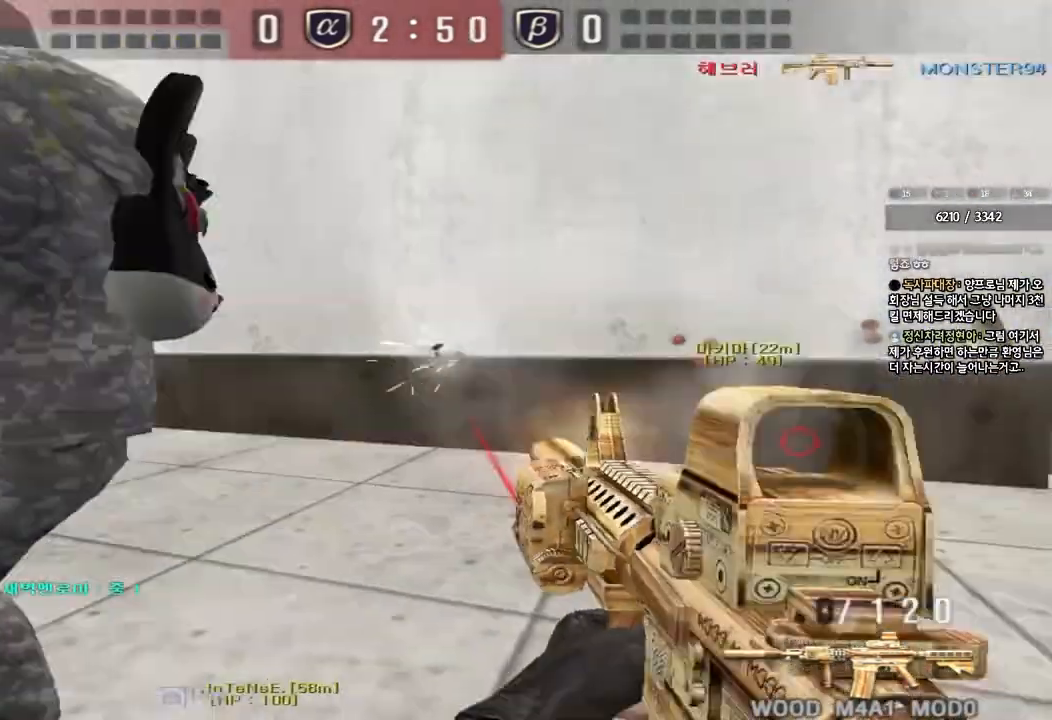
{"keys": ["a", "ctrl", "w"], "events": [[17, "ctrl", "up"], [150, "r", "down"], [217, "r", "up"], [333, "a", "up"], [450, "a", "down"], [467, "ctrl", "down"]]}
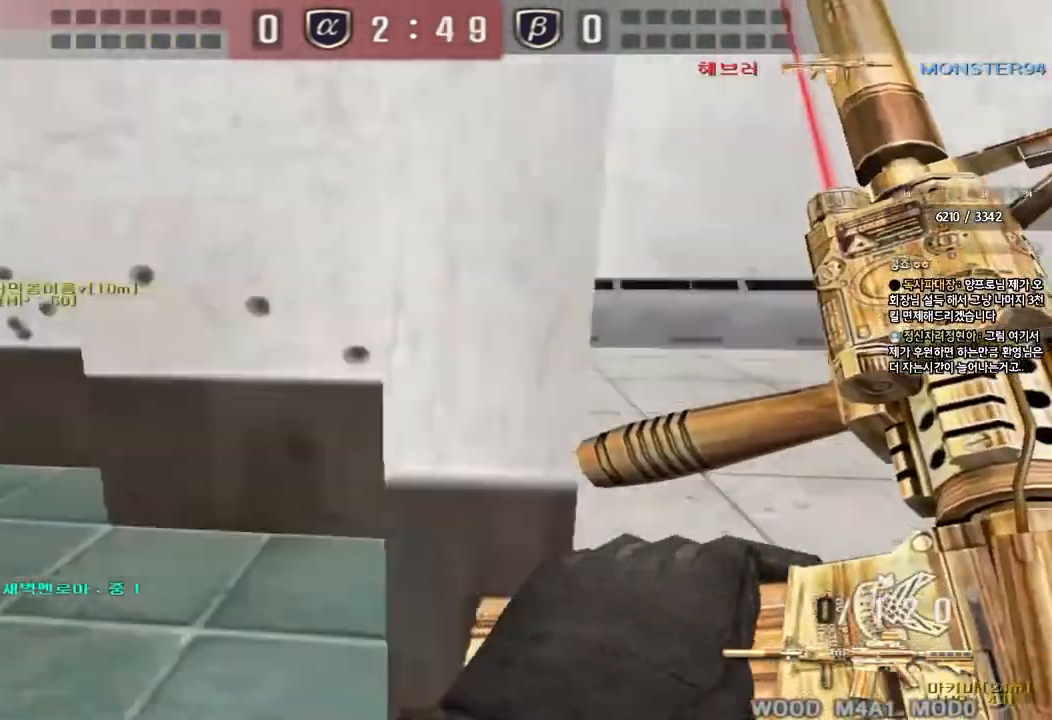
{"keys": ["ctrl"], "events": [[133, "ctrl", "up"], [400, "ctrl", "down"], [400, "w", "up"], [433, "a", "up"]]}
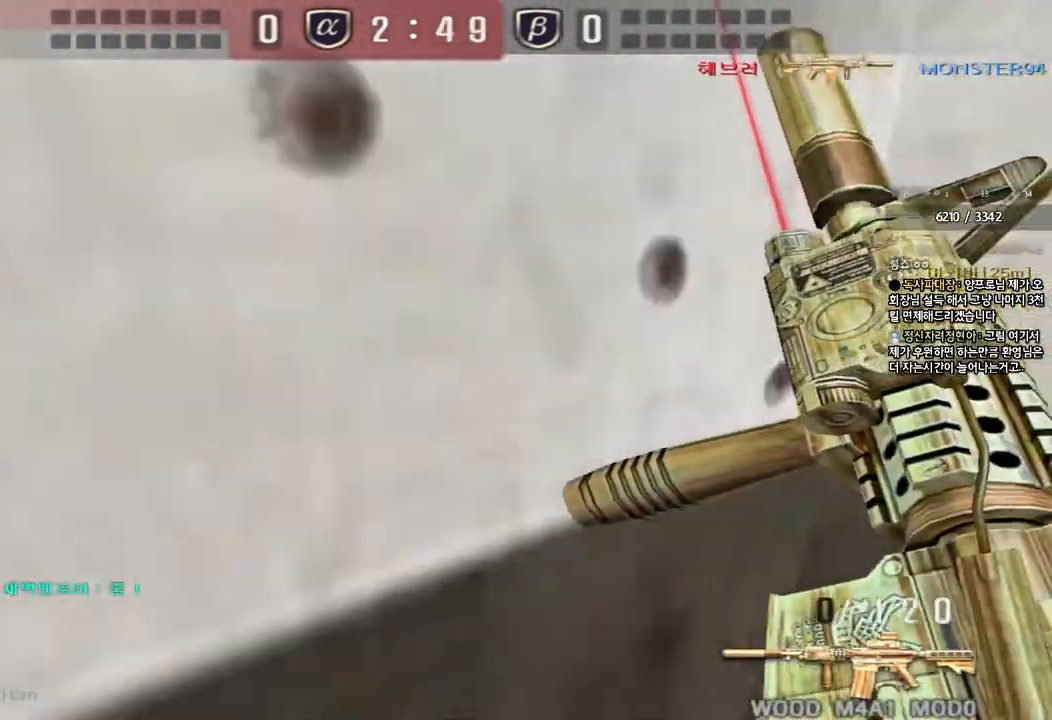
{"keys": ["ctrl"], "events": [[50, "a", "down"], [267, "a", "up"]]}
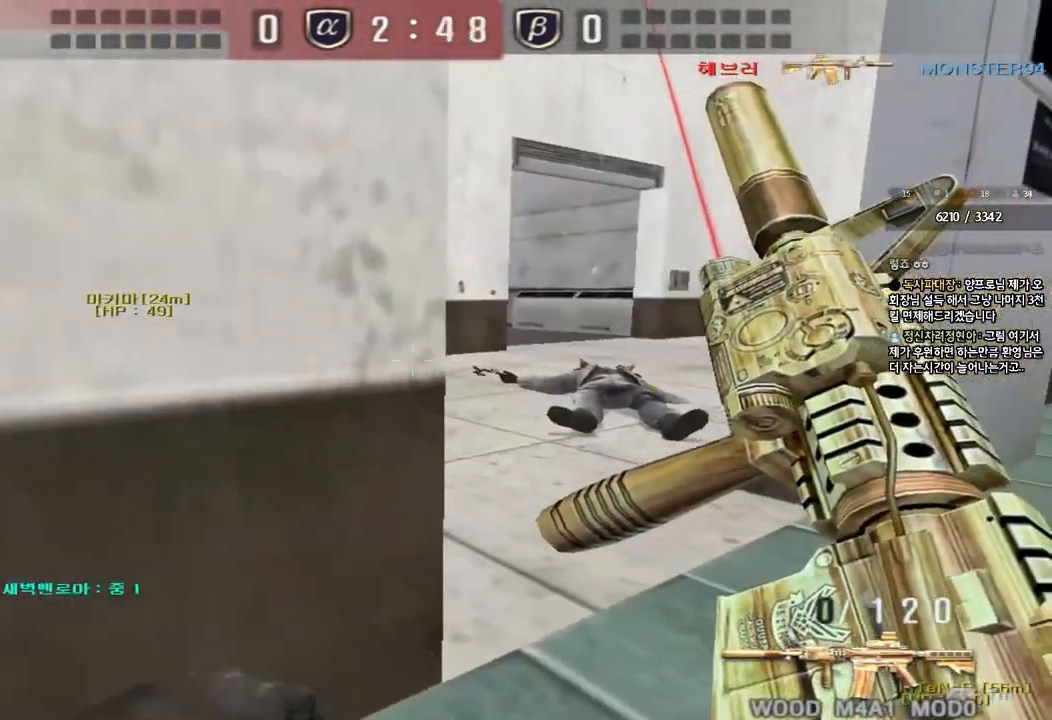
{"keys": ["d", "tab", "w"], "events": [[233, "w", "down"], [300, "d", "down"], [317, "ctrl", "up"], [317, "tab", "down"]]}
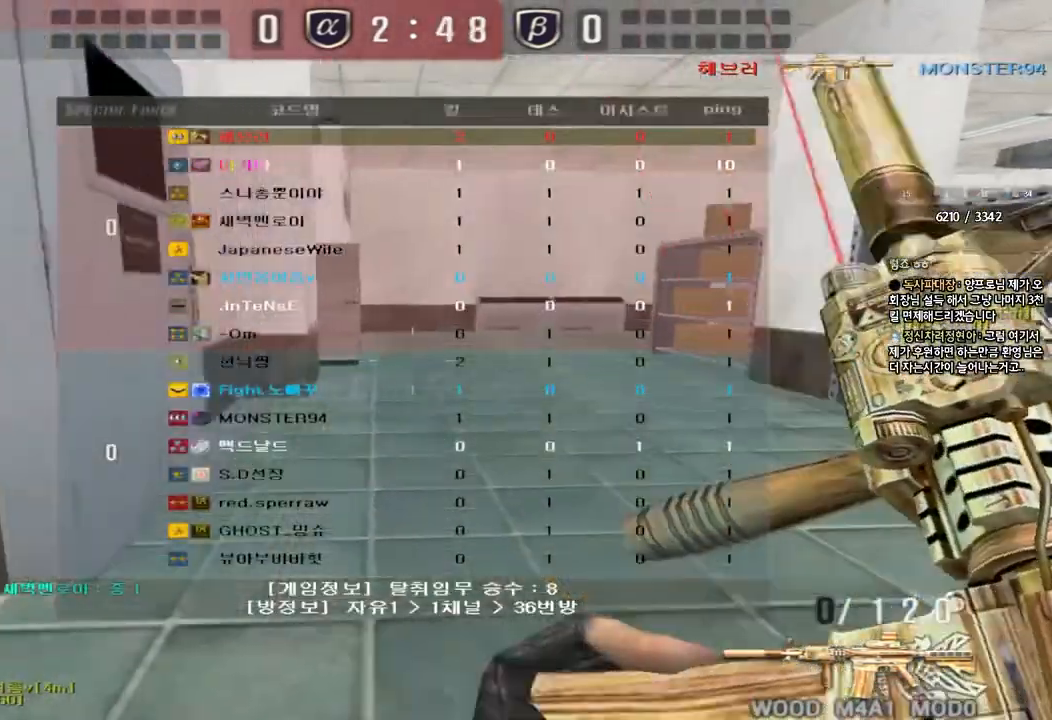
{"keys": ["ctrl", "d", "tab", "w"], "events": [[150, "ctrl", "down"], [150, "d", "up"], [150, "w", "up"], [250, "d", "down"], [250, "w", "down"], [267, "ctrl", "up"], [500, "ctrl", "down"]]}
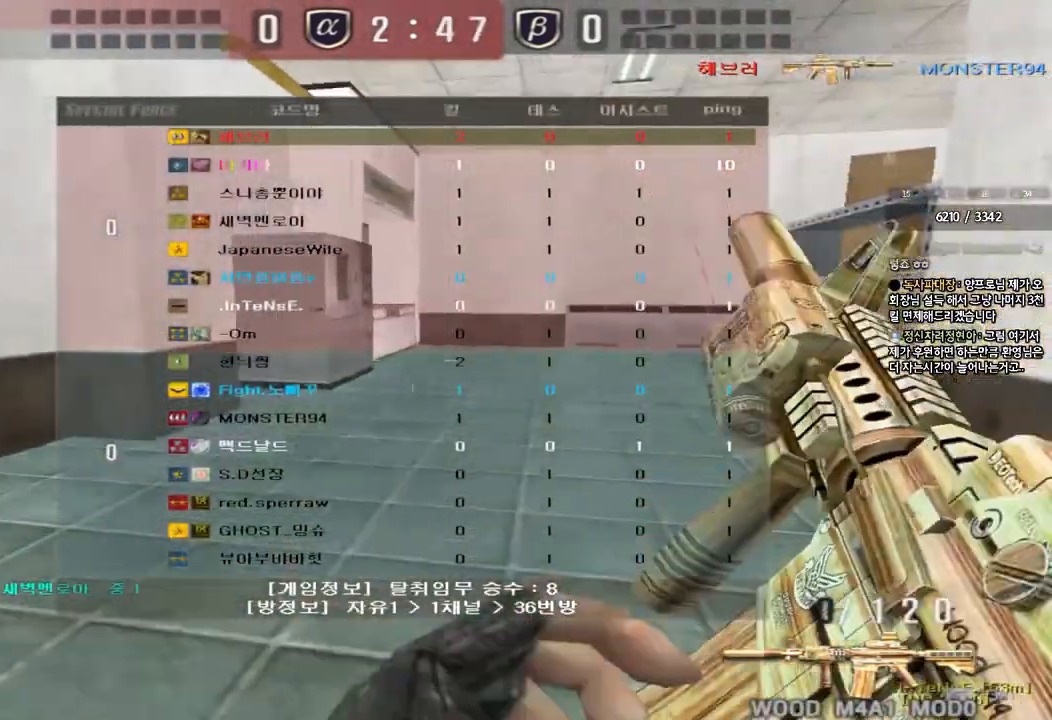
{"keys": ["ctrl"], "events": [[17, "d", "up"], [17, "tab", "up"], [17, "w", "up"], [133, "a", "down"], [133, "w", "down"], [150, "ctrl", "up"], [483, "ctrl", "down"], [483, "w", "up"], [500, "a", "up"]]}
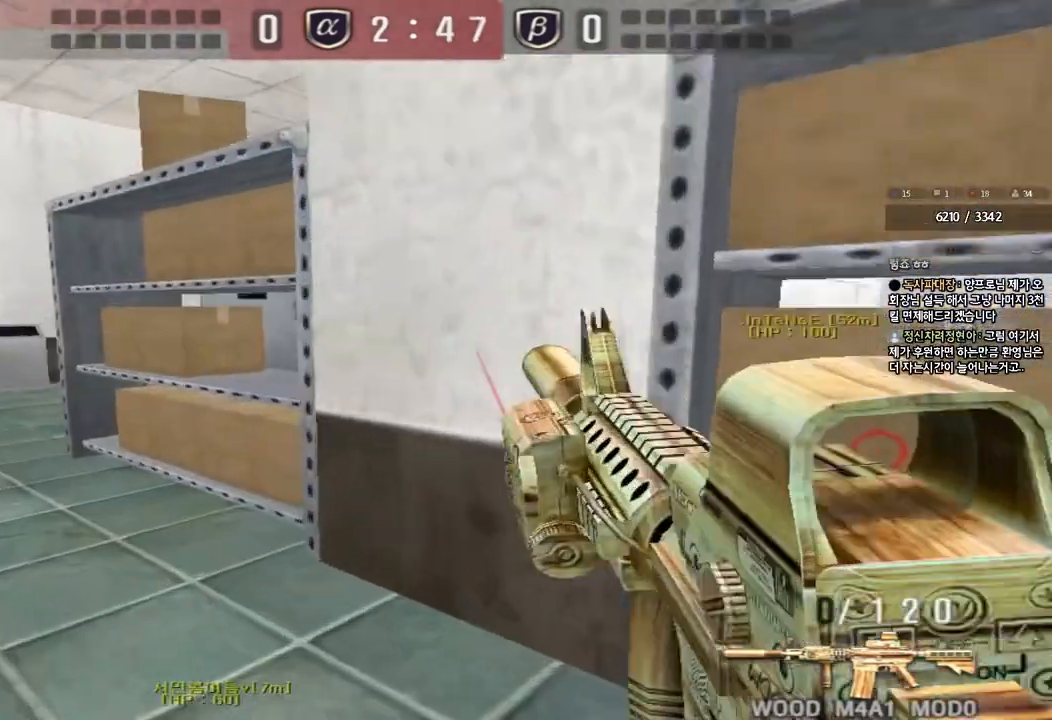
{"keys": [], "events": [[83, "ctrl", "up"], [100, "a", "down"], [117, "w", "down"], [383, "ctrl", "down"], [383, "w", "up"], [417, "a", "up"], [483, "ctrl", "up"]]}
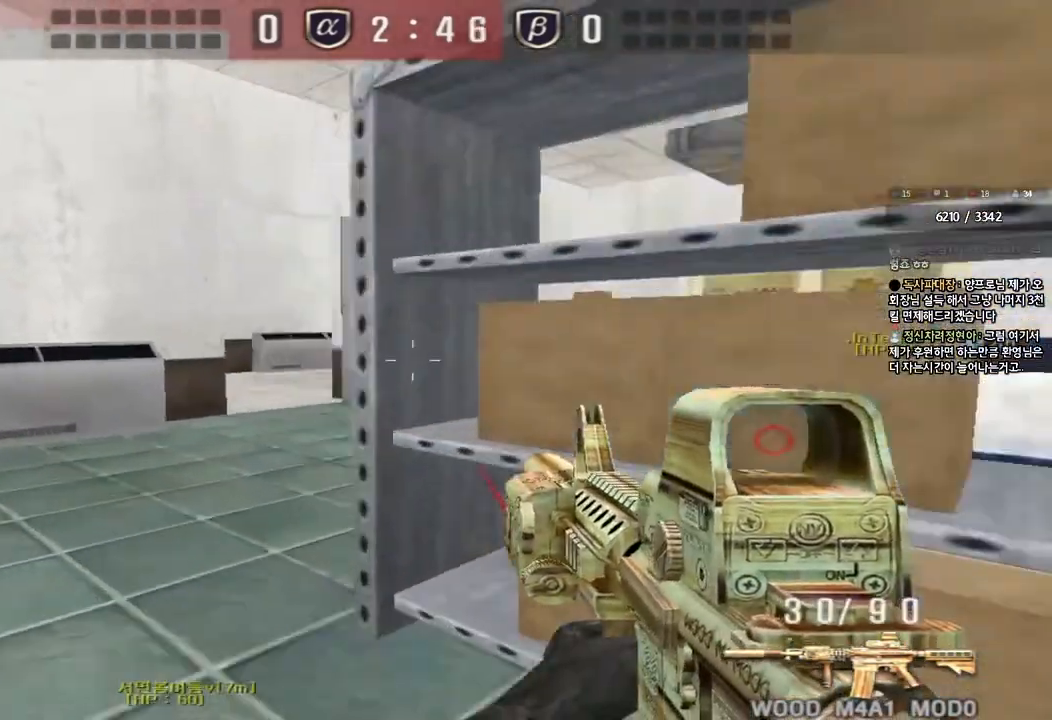
{"keys": ["a", "w"], "events": [[17, "a", "down"], [17, "w", "down"], [267, "ctrl", "down"], [283, "w", "up"], [300, "a", "up"], [383, "ctrl", "up"], [400, "a", "down"], [400, "w", "down"]]}
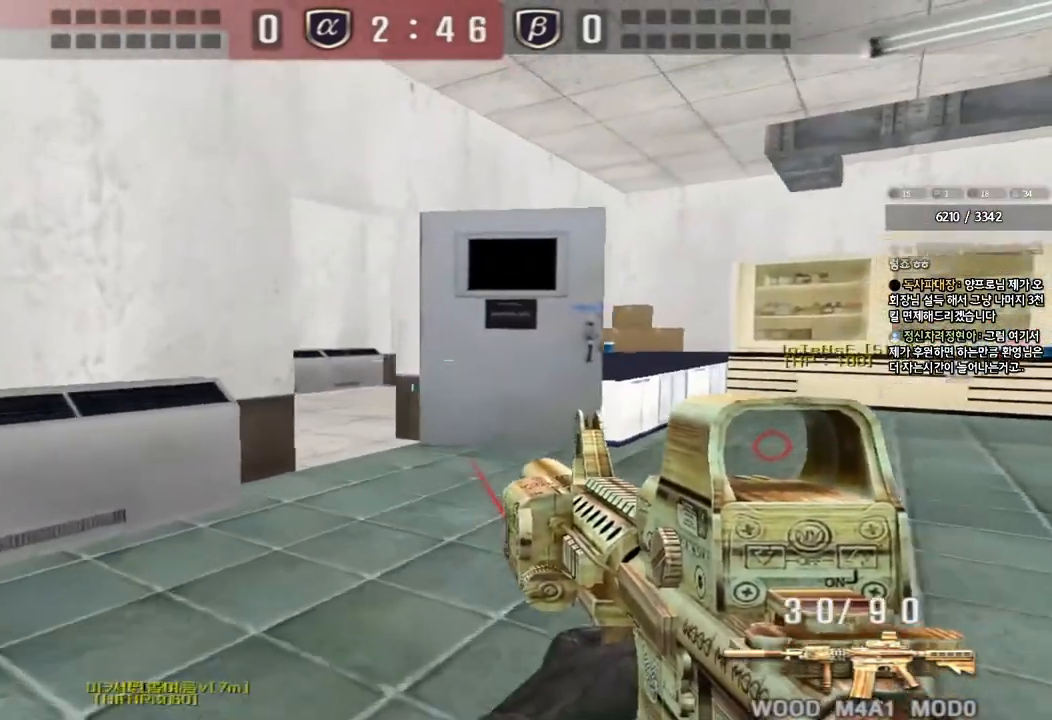
{"keys": ["d", "w"], "events": [[283, "ctrl", "down"], [283, "w", "up"], [317, "a", "up"], [383, "ctrl", "up"], [383, "w", "down"], [417, "d", "down"]]}
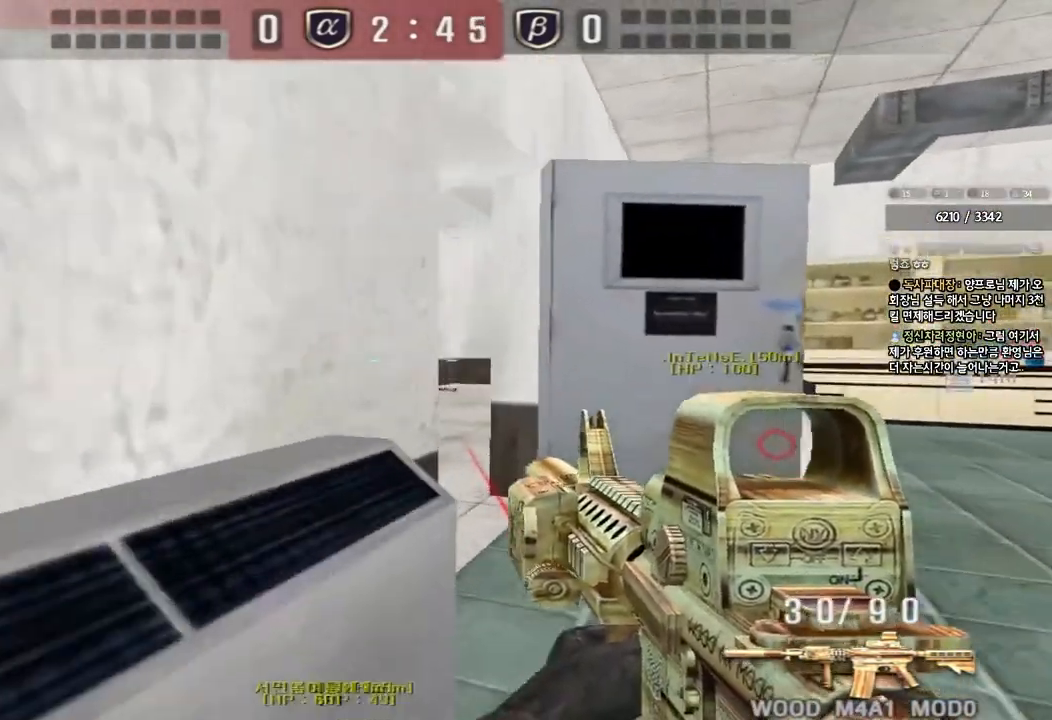
{"keys": ["ctrl"], "events": [[117, "a", "down"], [117, "d", "up"], [150, "shift", "down"], [267, "shift", "up"], [483, "ctrl", "down"], [483, "w", "up"], [500, "a", "up"]]}
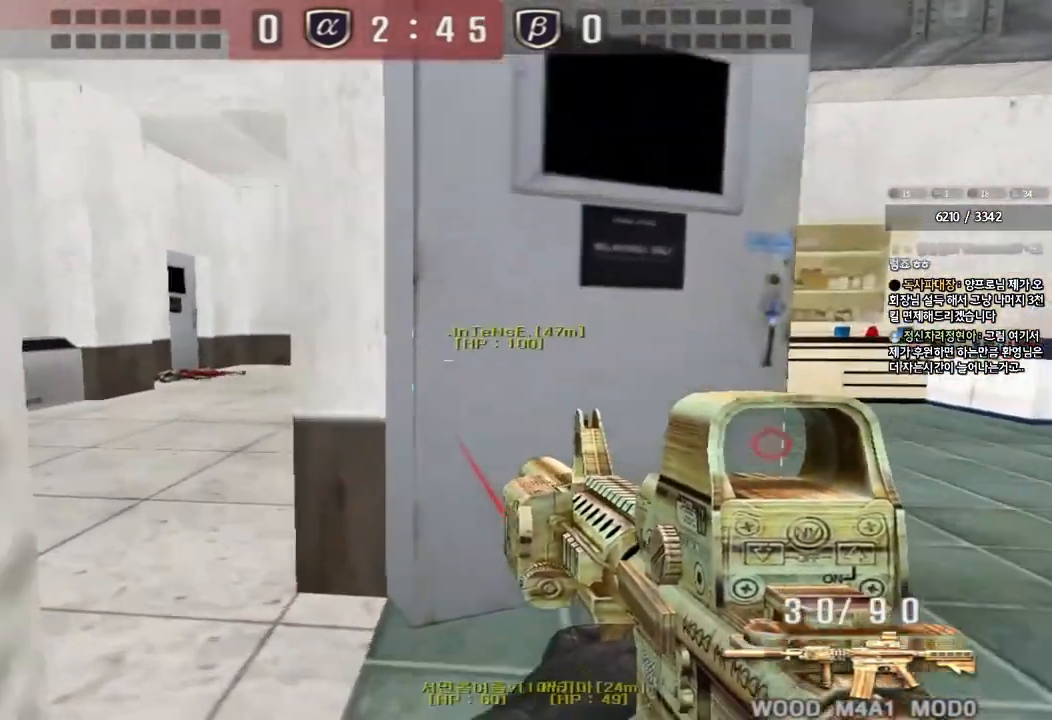
{"keys": ["a", "w"], "events": [[100, "ctrl", "up"], [117, "a", "down"], [117, "w", "down"], [300, "shift", "down"], [317, "w", "up"], [333, "a", "up"], [367, "space", "down"], [433, "a", "down"], [433, "w", "down"], [450, "shift", "up"], [450, "space", "up"]]}
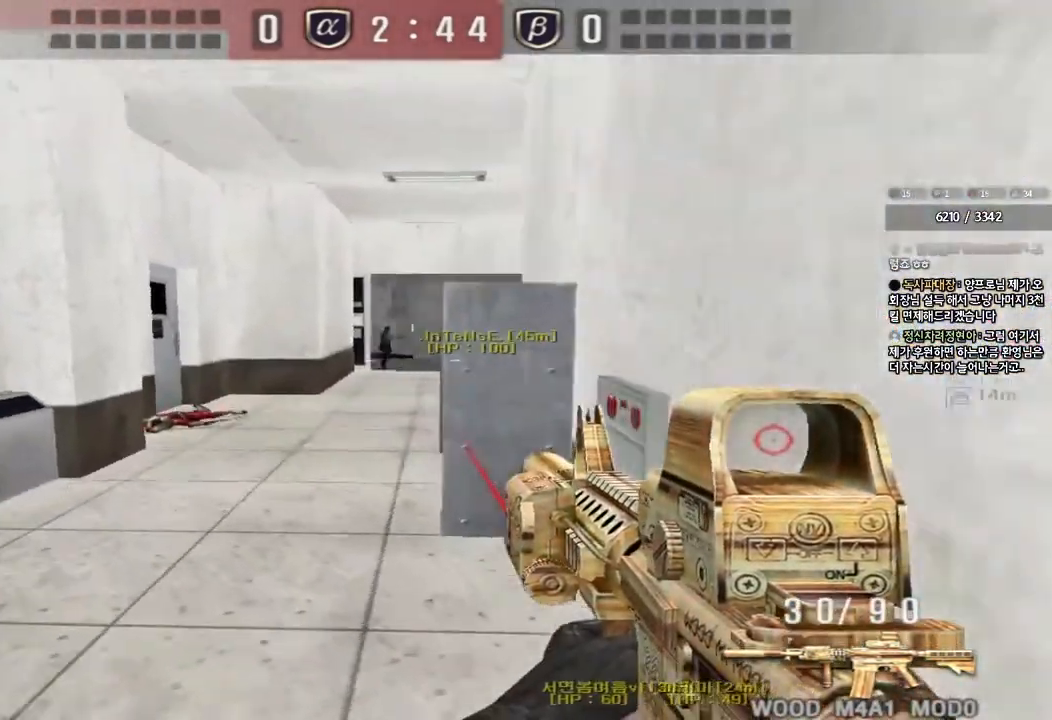
{"keys": ["a", "w"]}
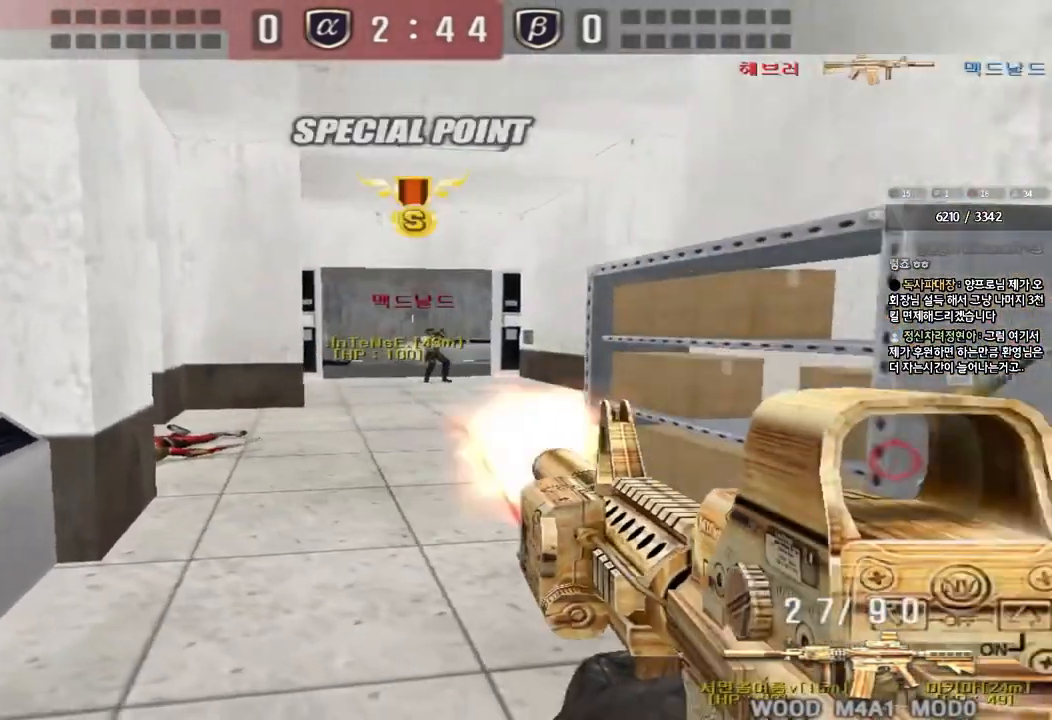
{"keys": ["d", "w"], "events": [[100, "shift", "down"], [117, "w", "up"], [133, "a", "up"], [133, "space", "down"], [233, "d", "down"], [233, "space", "up"], [233, "w", "down"], [250, "shift", "up"], [383, "a", "down"], [383, "shift", "down"], [450, "a", "up"], [467, "shift", "up"]]}
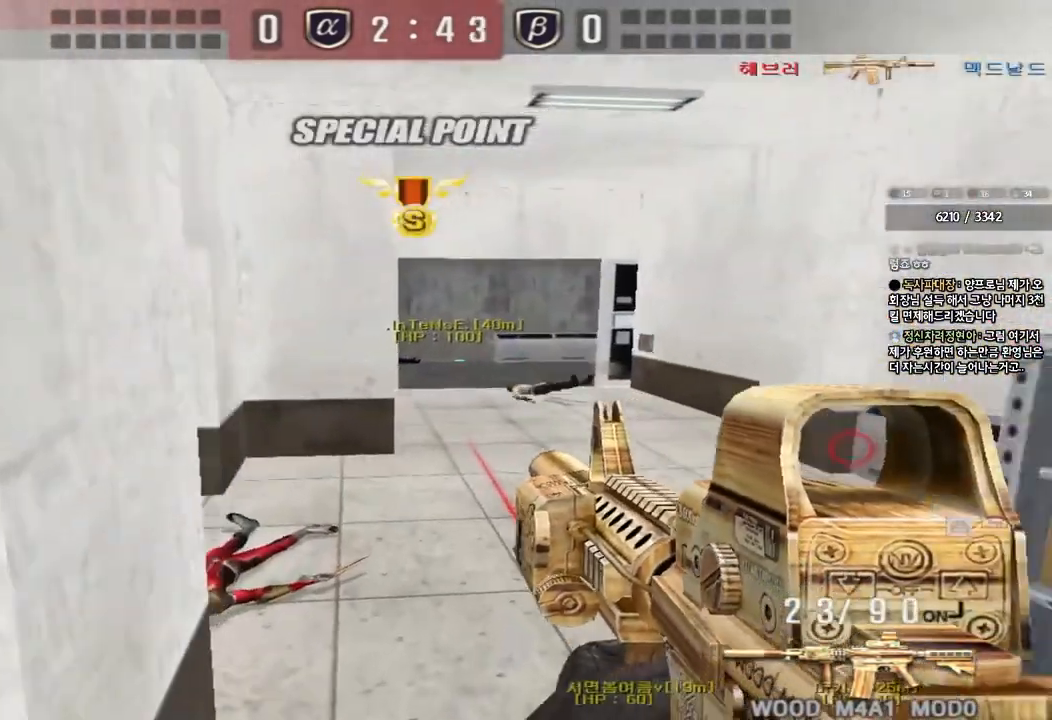
{"keys": ["d", "w"], "events": [[83, "shift", "down"], [117, "a", "down"], [117, "d", "up"], [217, "shift", "up"], [400, "shift", "down"], [417, "w", "up"], [433, "a", "up"], [467, "d", "down"], [467, "shift", "up"], [467, "w", "down"]]}
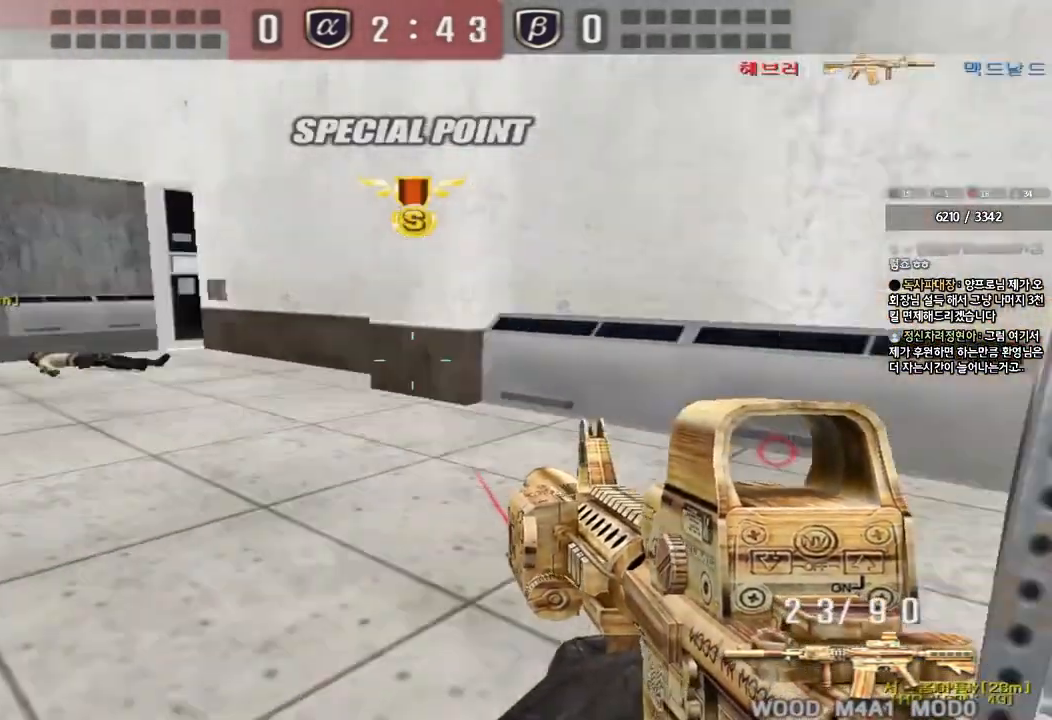
{"keys": ["shift"], "events": [[183, "shift", "down"], [200, "d", "up"], [200, "space", "down"], [217, "w", "up"], [333, "space", "up"]]}
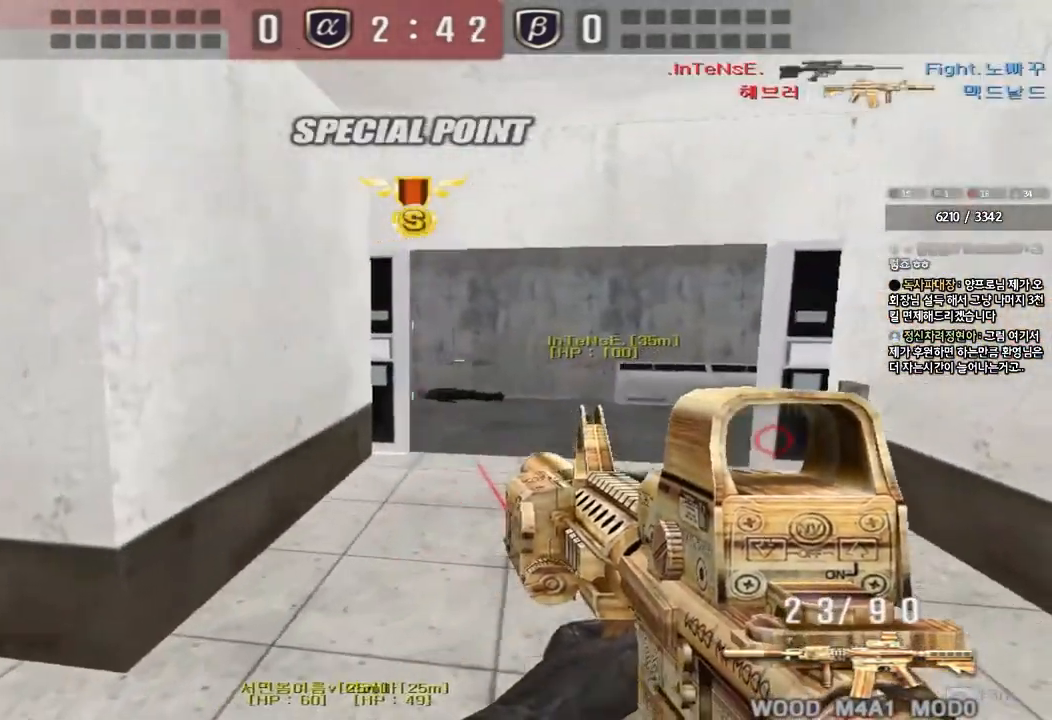
{"keys": ["d", "tab", "w"], "events": [[83, "shift", "up"], [133, "a", "down"], [133, "w", "down"], [350, "a", "up"], [417, "d", "down"], [500, "tab", "down"]]}
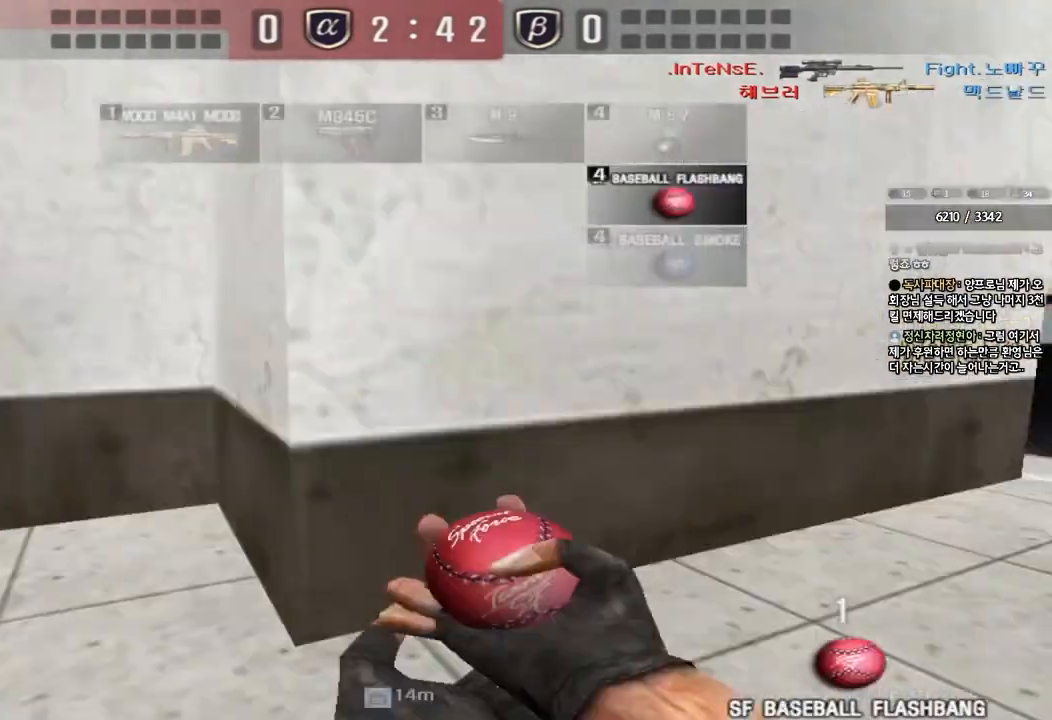
{"keys": ["d", "w"], "events": [[133, "d", "up"], [367, "d", "down"], [417, "tab", "up"]]}
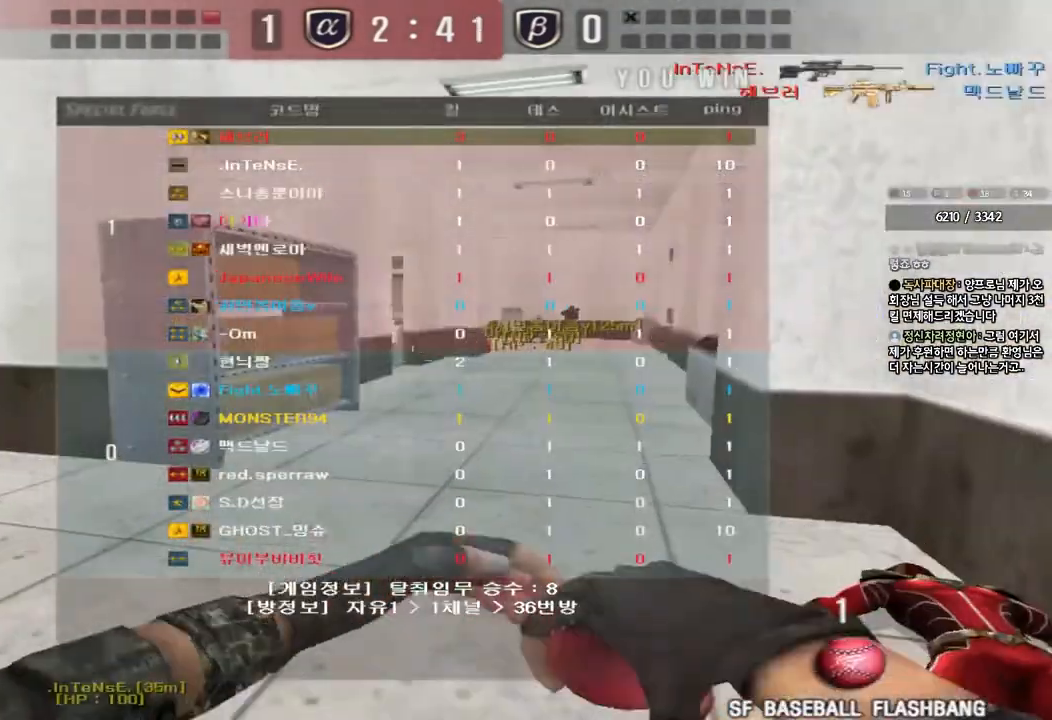
{"keys": ["a", "w"], "events": [[100, "d", "up"], [117, "a", "down"]]}